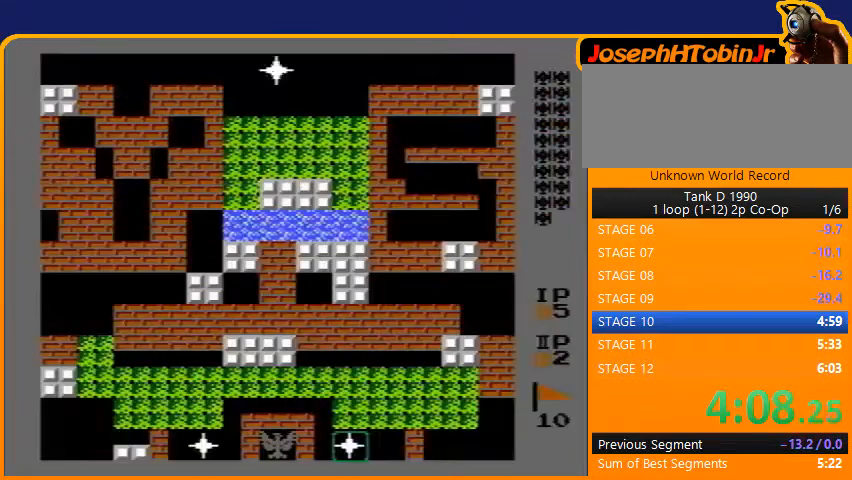
Gameplay with a controller (Nintendo layout); each line is a JSON object with the inputs held at the frame after it. "events" lists button and stick changes between this image and that frame as [ms after this image, input, new state], when the widget could be followed in between. Not read: L3 R3.
{"buttons": ["DPAD_UP"], "events": [[200, "DPAD_UP", "down"]]}
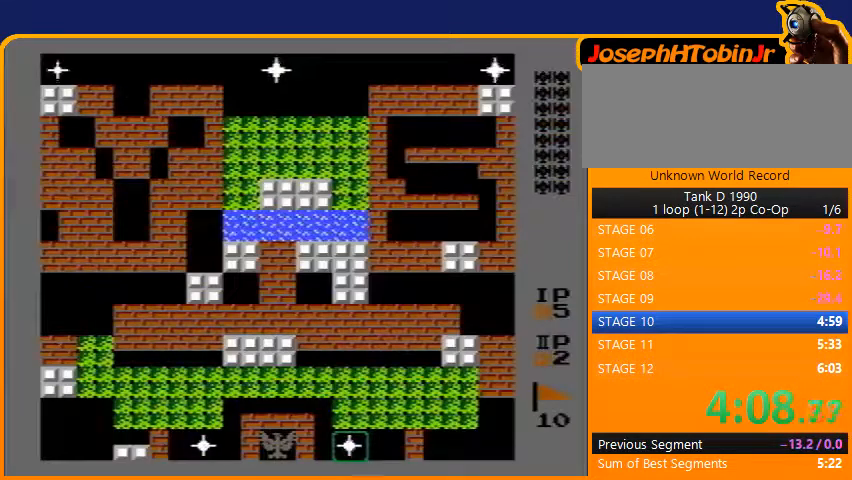
{"buttons": ["DPAD_LEFT"], "events": [[367, "DPAD_LEFT", "down"], [367, "DPAD_UP", "up"]]}
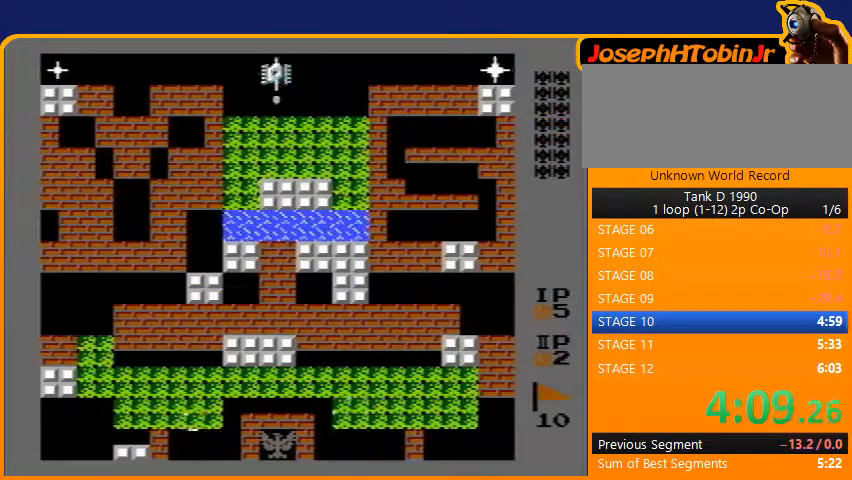
{"buttons": ["B", "DPAD_UP"], "events": [[233, "DPAD_UP", "down"], [267, "DPAD_LEFT", "up"], [333, "B", "down"]]}
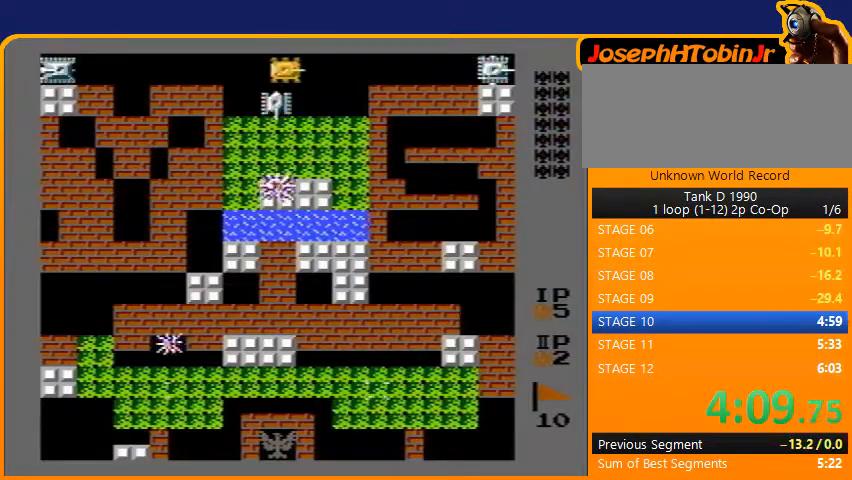
{"buttons": ["B", "DPAD_UP"], "events": []}
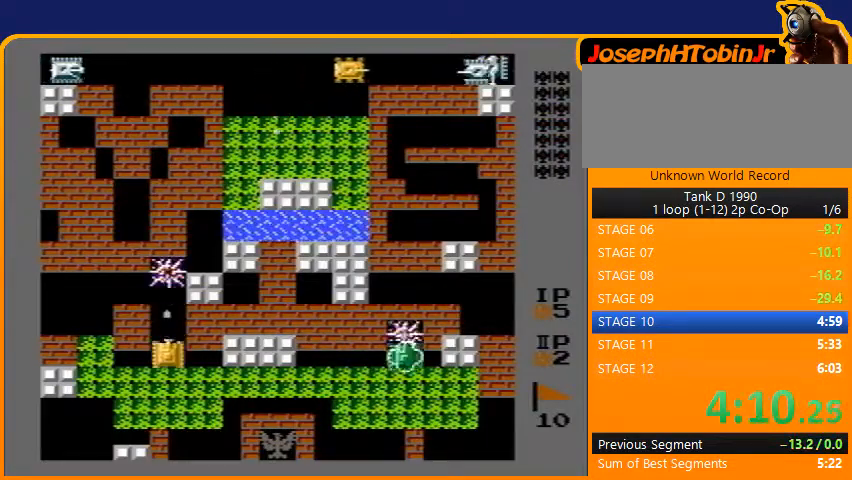
{"buttons": ["B", "DPAD_UP"], "events": []}
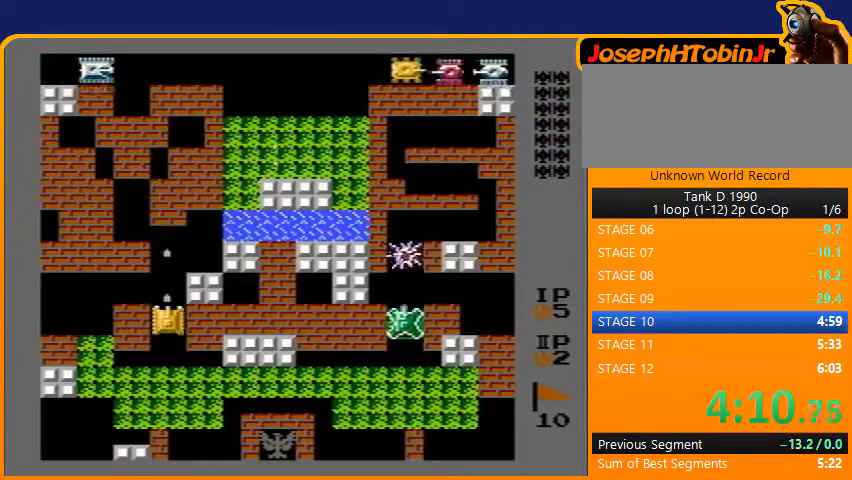
{"buttons": ["DPAD_UP"], "events": [[300, "B", "up"]]}
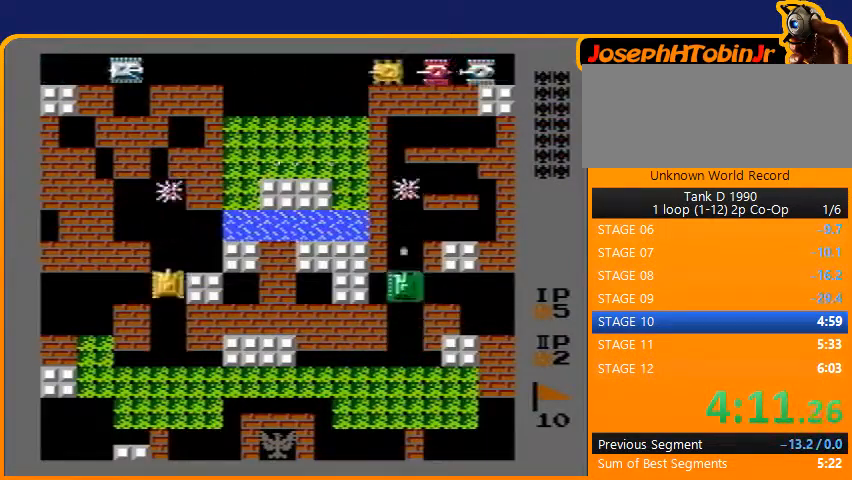
{"buttons": ["B", "DPAD_UP"], "events": [[33, "B", "down"]]}
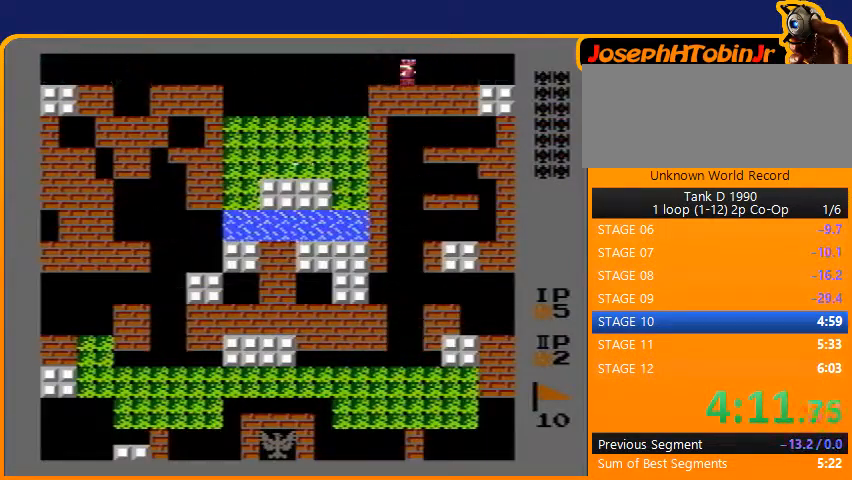
{"buttons": ["B", "DPAD_UP"], "events": []}
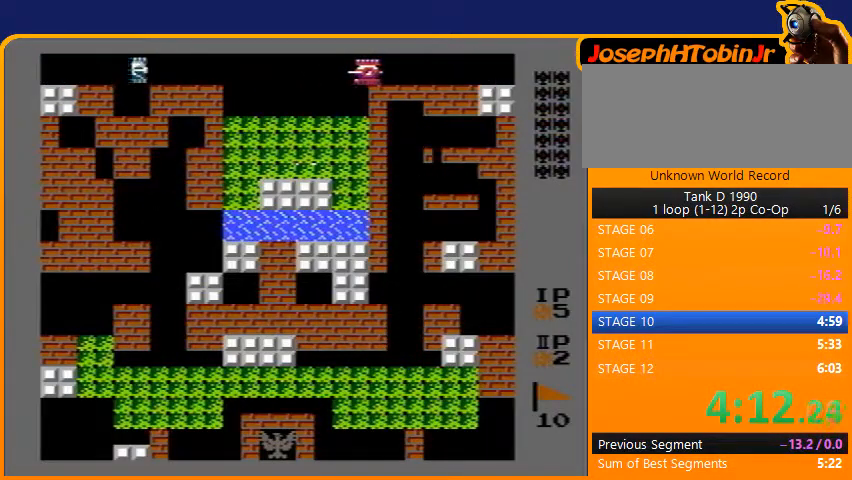
{"buttons": ["B", "DPAD_UP"], "events": []}
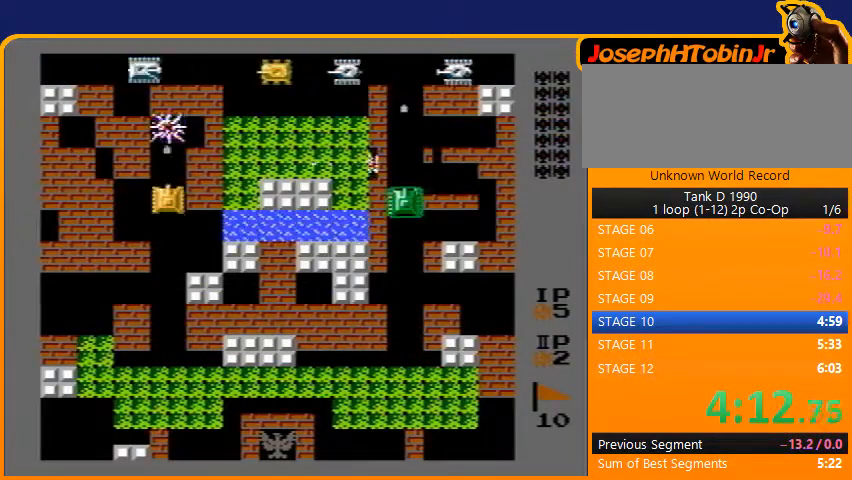
{"buttons": ["B", "DPAD_UP"], "events": [[133, "B", "up"], [233, "B", "down"]]}
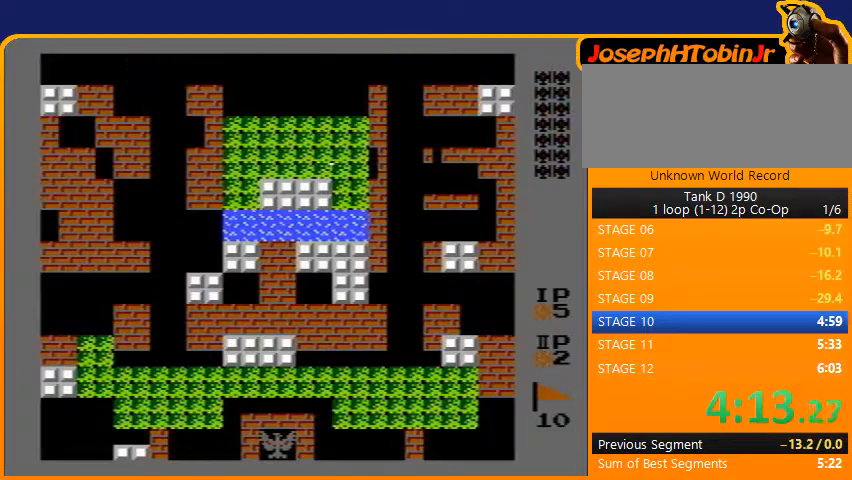
{"buttons": ["B"], "events": [[300, "B", "up"], [333, "B", "down"], [367, "DPAD_UP", "up"]]}
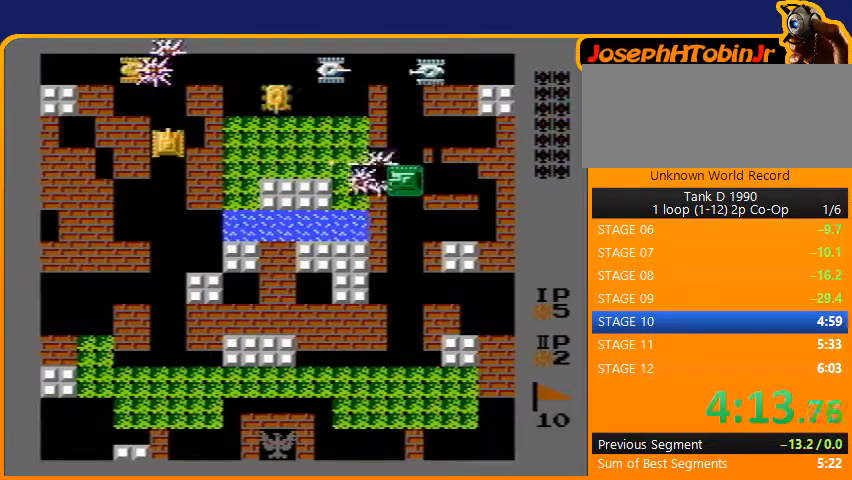
{"buttons": ["DPAD_DOWN"], "events": [[433, "DPAD_DOWN", "down"], [467, "B", "up"]]}
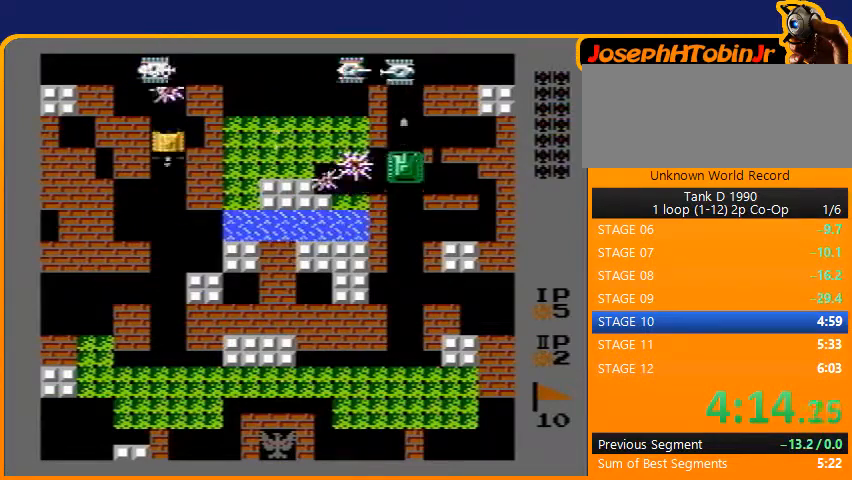
{"buttons": ["B"], "events": [[167, "DPAD_RIGHT", "down"], [200, "DPAD_DOWN", "up"], [233, "B", "down"], [300, "DPAD_RIGHT", "up"]]}
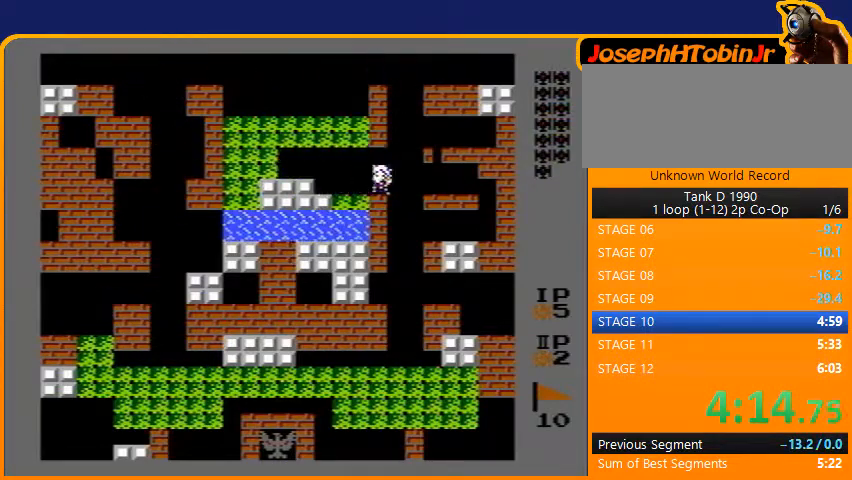
{"buttons": ["DPAD_LEFT"], "events": [[400, "DPAD_LEFT", "down"], [433, "B", "up"]]}
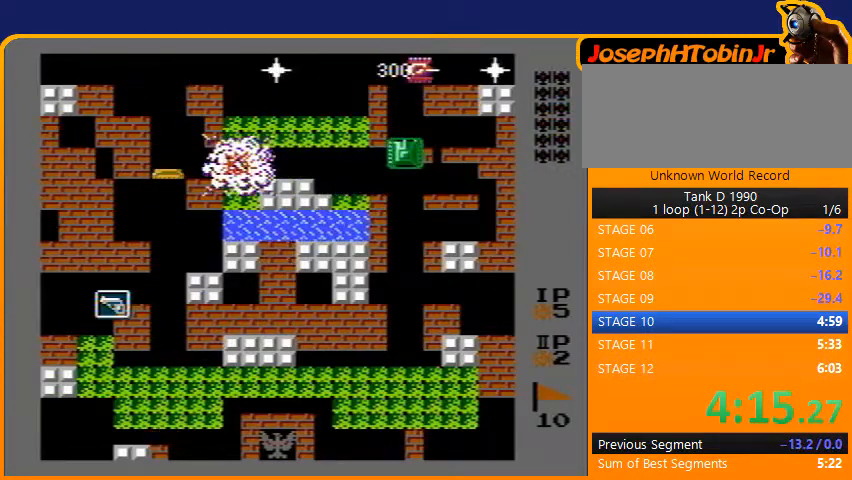
{"buttons": ["B"], "events": [[33, "DPAD_LEFT", "up"], [33, "DPAD_UP", "down"], [400, "DPAD_RIGHT", "down"], [400, "DPAD_UP", "up"], [467, "B", "down"], [500, "DPAD_RIGHT", "up"]]}
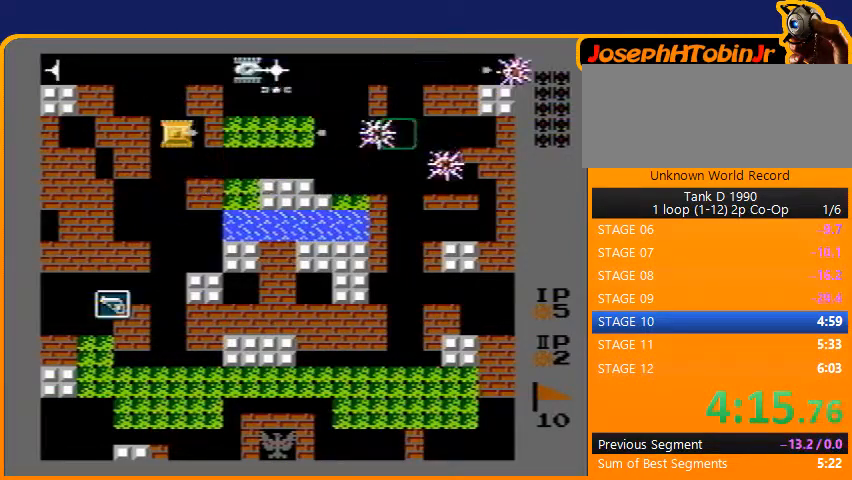
{"buttons": ["DPAD_LEFT"], "events": [[433, "B", "up"], [433, "DPAD_LEFT", "down"]]}
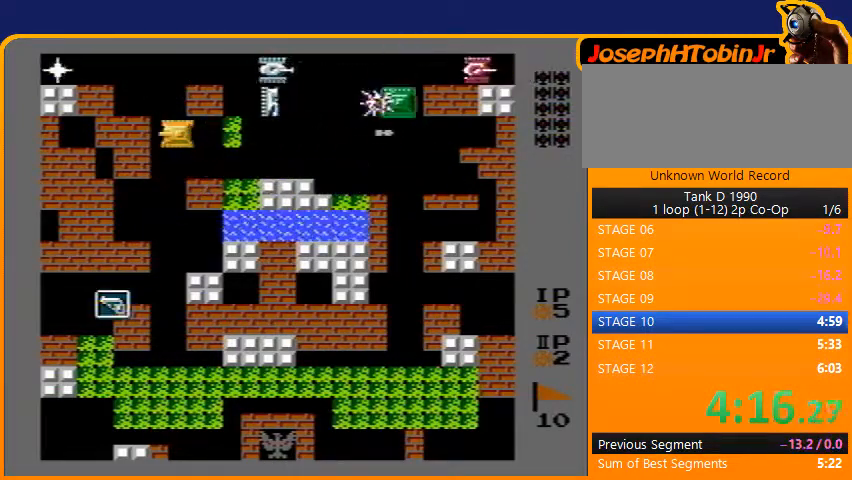
{"buttons": ["DPAD_LEFT"], "events": [[100, "DPAD_LEFT", "up"], [100, "DPAD_RIGHT", "down"], [167, "B", "down"], [200, "DPAD_RIGHT", "up"], [400, "DPAD_LEFT", "down"], [433, "B", "up"]]}
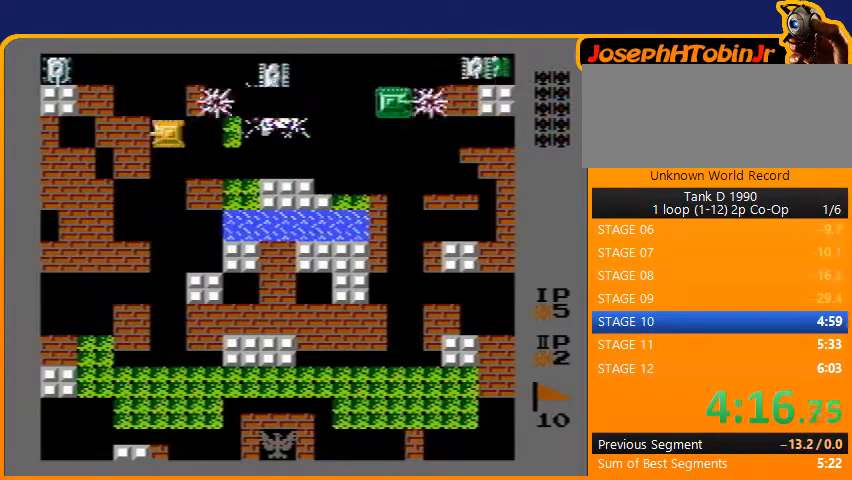
{"buttons": ["B", "DPAD_RIGHT"], "events": [[33, "DPAD_LEFT", "up"], [33, "DPAD_UP", "down"], [400, "DPAD_RIGHT", "down"], [400, "DPAD_UP", "up"], [433, "B", "down"]]}
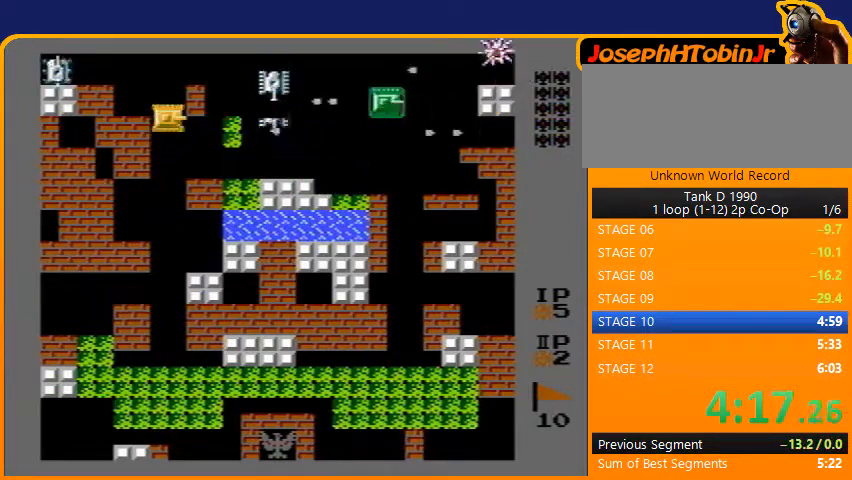
{"buttons": [], "events": [[67, "DPAD_RIGHT", "up"], [433, "B", "up"]]}